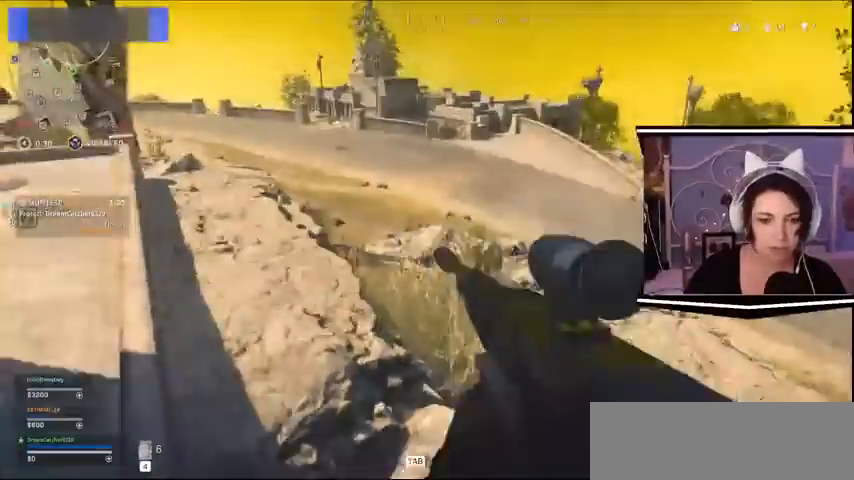
Gameplay with keyboard; each line is a JSON object with the keys held at the frame after it. "events" lists presses ("down") and releases ("up") of "a", "alt_l", "alt_r", "b", "c", "caps_lock", "ctrl_l", "ctrl_r", "d", "e", "escape", "f", "f1", "f10", "f11", "f12", "f2", "f3", "f4", "f5", "f6", "f7", "f8", "f9", "g", "h", "j", "k", "l", "m", "n", "q", "r", "return", "s", "shift_l", "shift_r", "space", "t", "tab", "u", "v", "w", "x", "y" and "z" between this image and that frame as [ms after this image, input, new state], when the widget could be followed in between. No other keys are recorded. Mouse input is not recorded.
{"keys": ["a", "s"]}
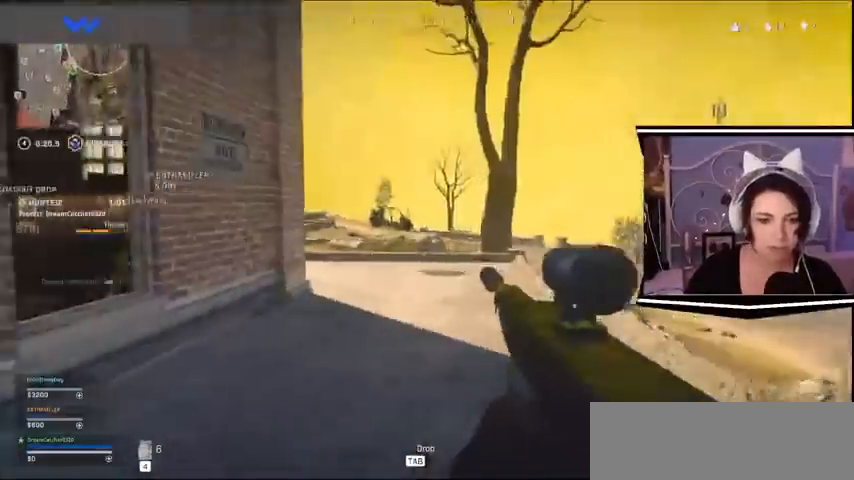
{"keys": ["a"], "events": [[267, "s", "up"]]}
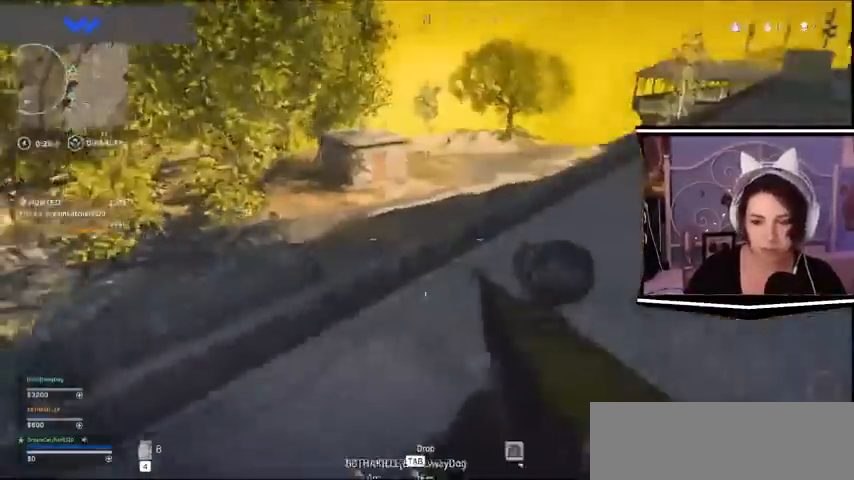
{"keys": ["a"], "events": []}
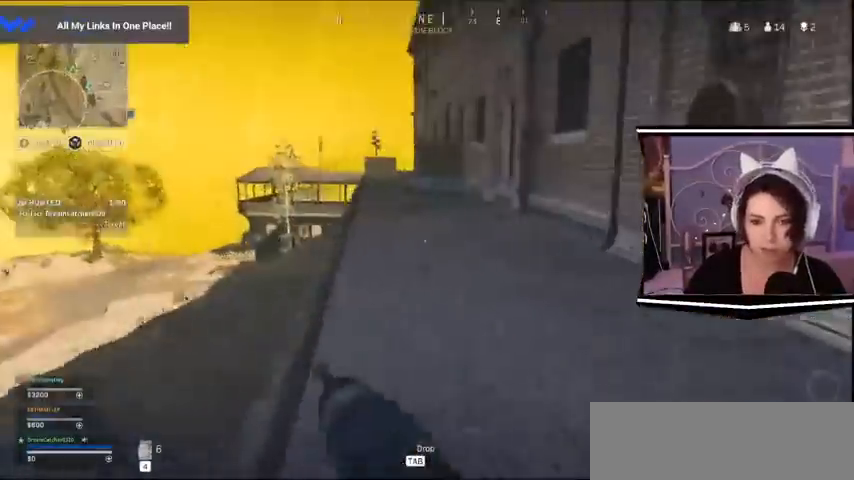
{"keys": ["w"], "events": [[33, "w", "down"], [133, "a", "up"]]}
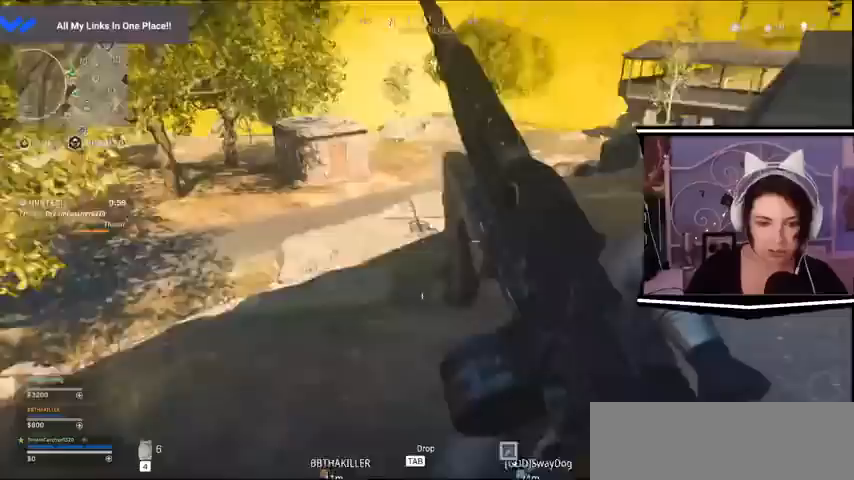
{"keys": ["d", "s"], "events": [[167, "d", "down"], [233, "s", "down"], [233, "w", "up"]]}
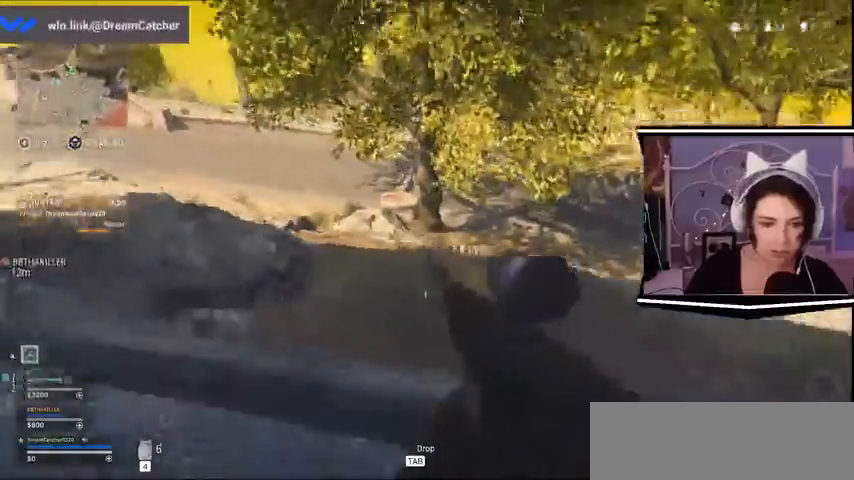
{"keys": ["d", "s"], "events": []}
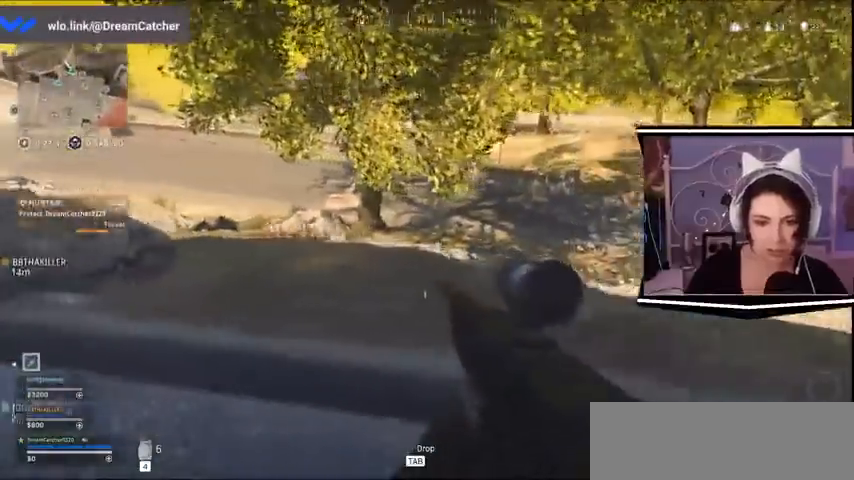
{"keys": ["d"], "events": [[33, "s", "up"]]}
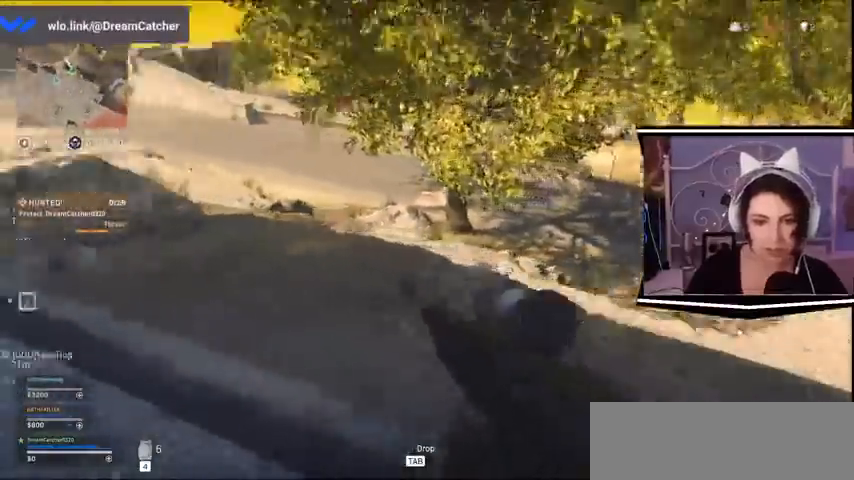
{"keys": ["d"], "events": []}
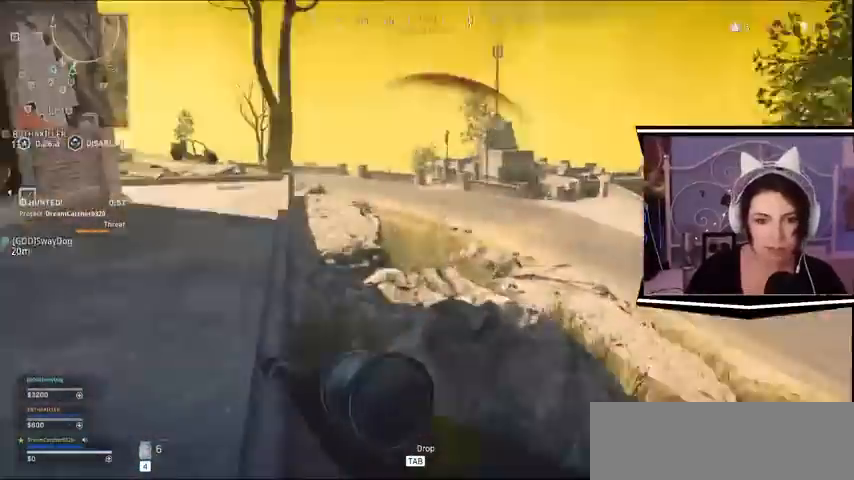
{"keys": ["w"], "events": [[100, "w", "down"], [200, "a", "down"], [200, "d", "up"], [400, "a", "up"]]}
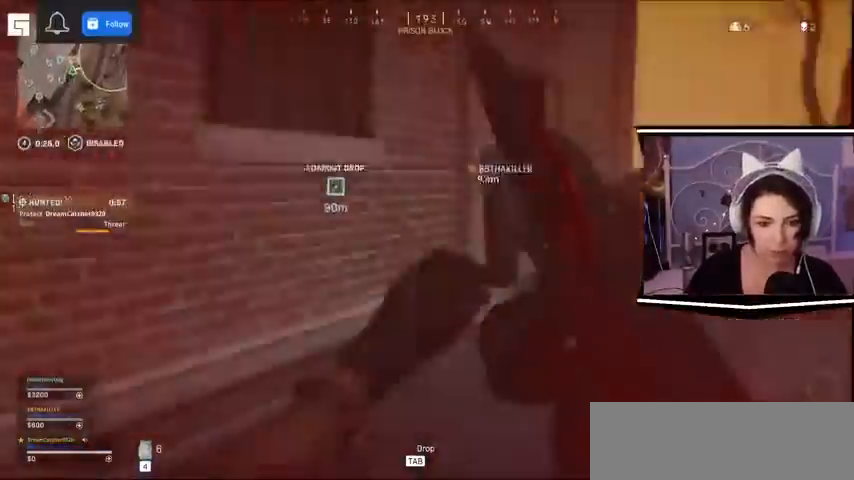
{"keys": ["w"], "events": []}
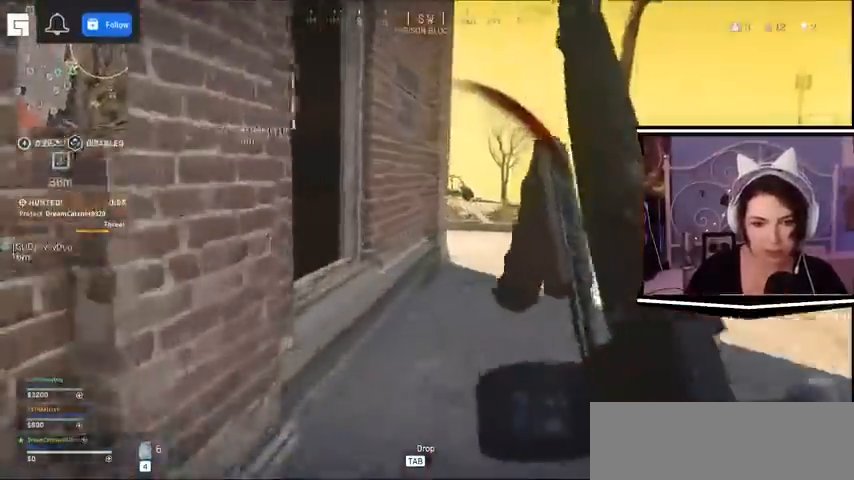
{"keys": ["w"], "events": []}
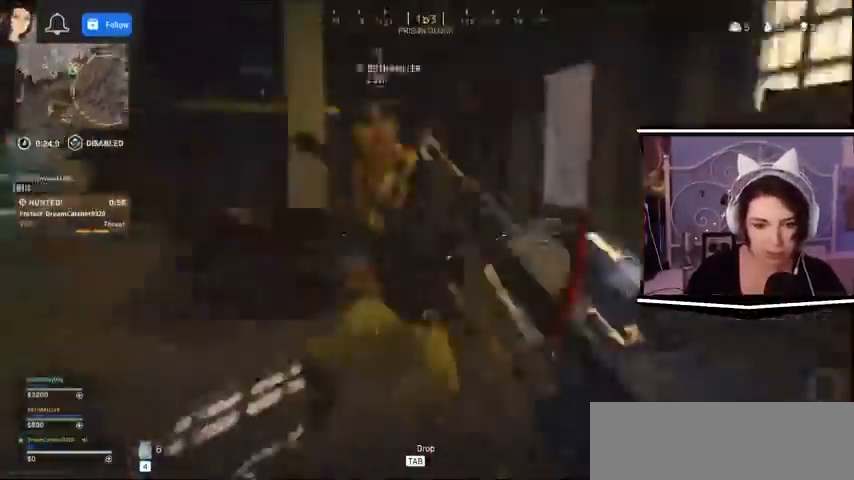
{"keys": ["w"]}